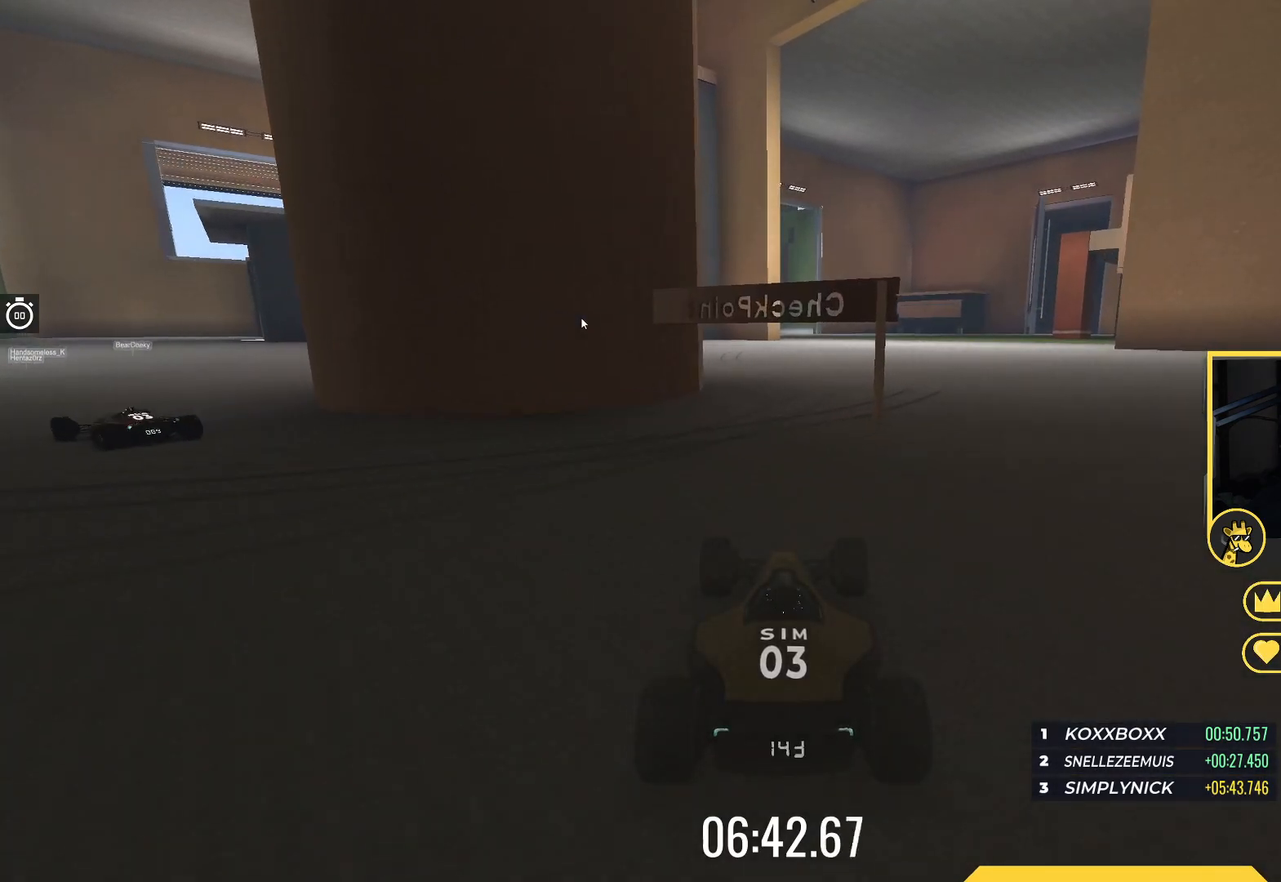
Gameplay with keyboard; each line is a JSON object with the keys held at the frame after it. "events" lists presses ("down") and releases ("up") of "down", "left", "right" and "up" between this image and that frame as [ms after this image, input, new state], when the widget could be followed in between. No other keys are recorded. Mouse input is not recorded.
{"keys": ["left", "up"], "events": [[100, "left", "down"]]}
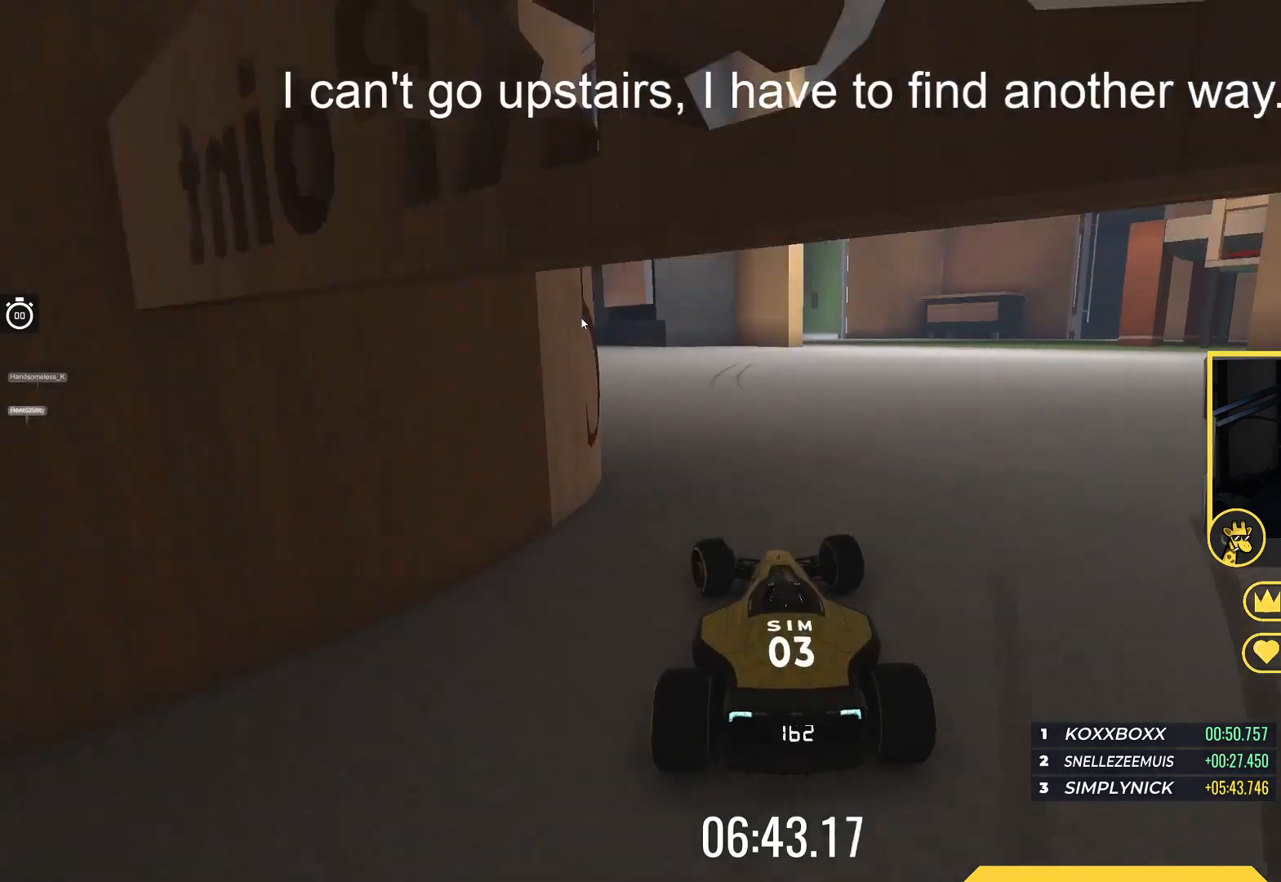
{"keys": ["up"], "events": [[150, "left", "up"], [317, "left", "down"], [433, "left", "up"]]}
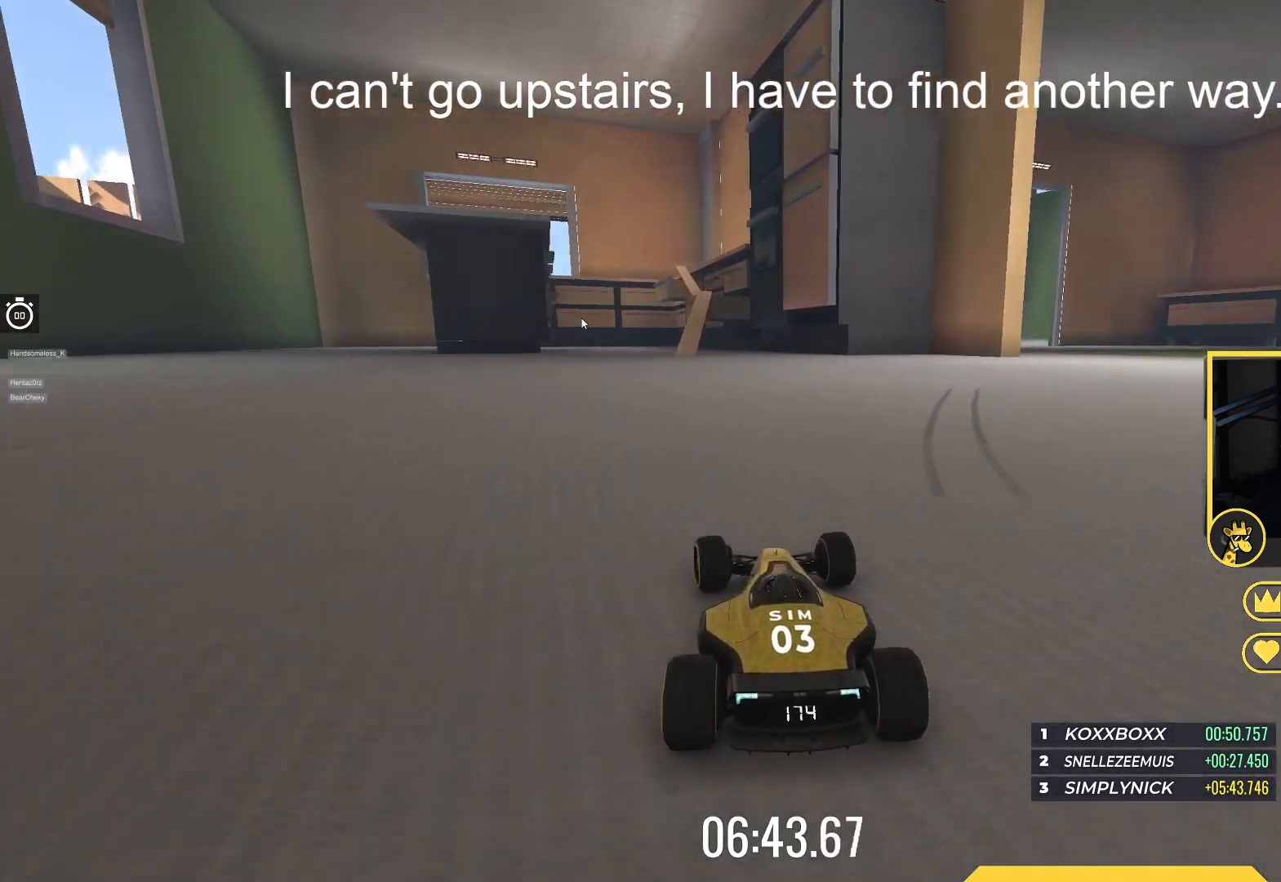
{"keys": ["up"], "events": []}
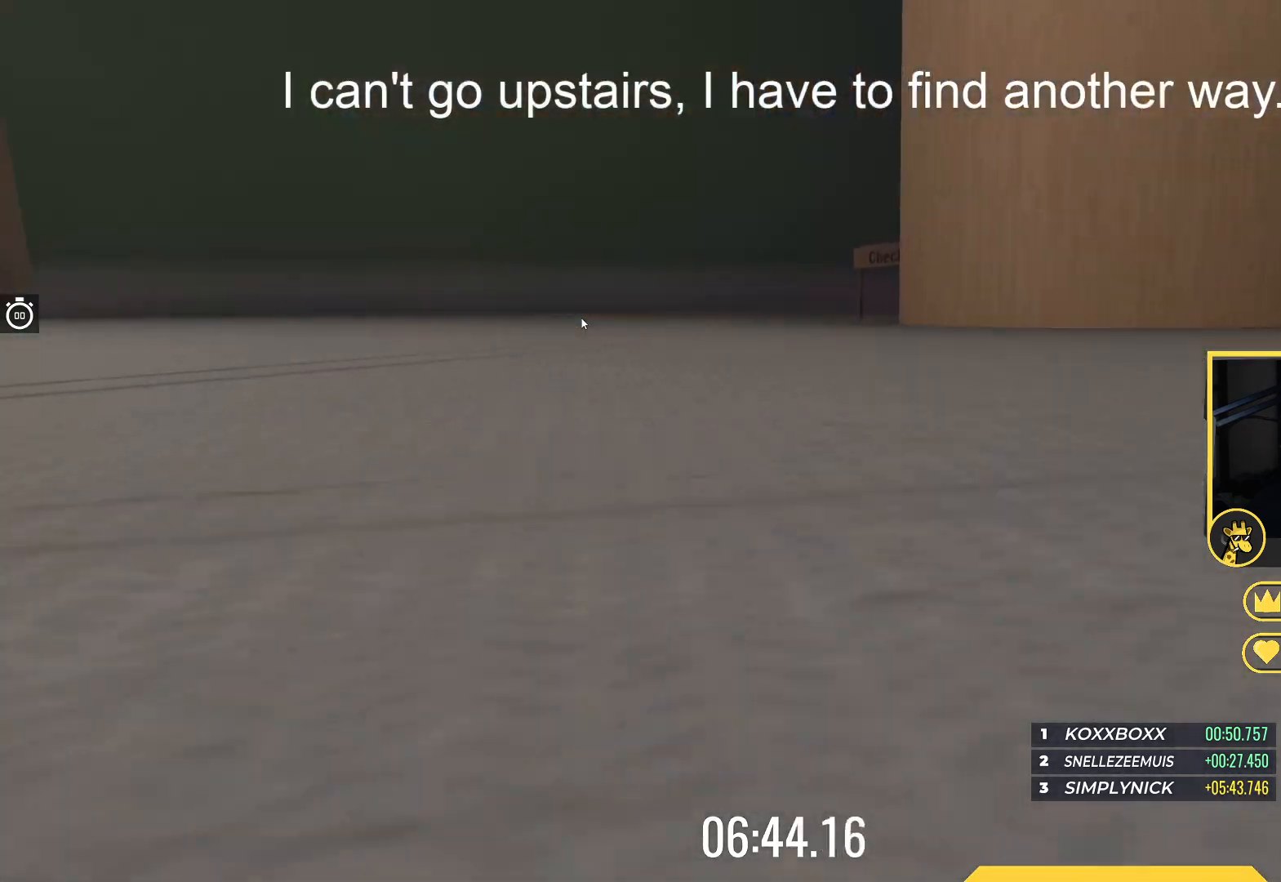
{"keys": ["up"], "events": [[217, "left", "down"], [283, "left", "up"]]}
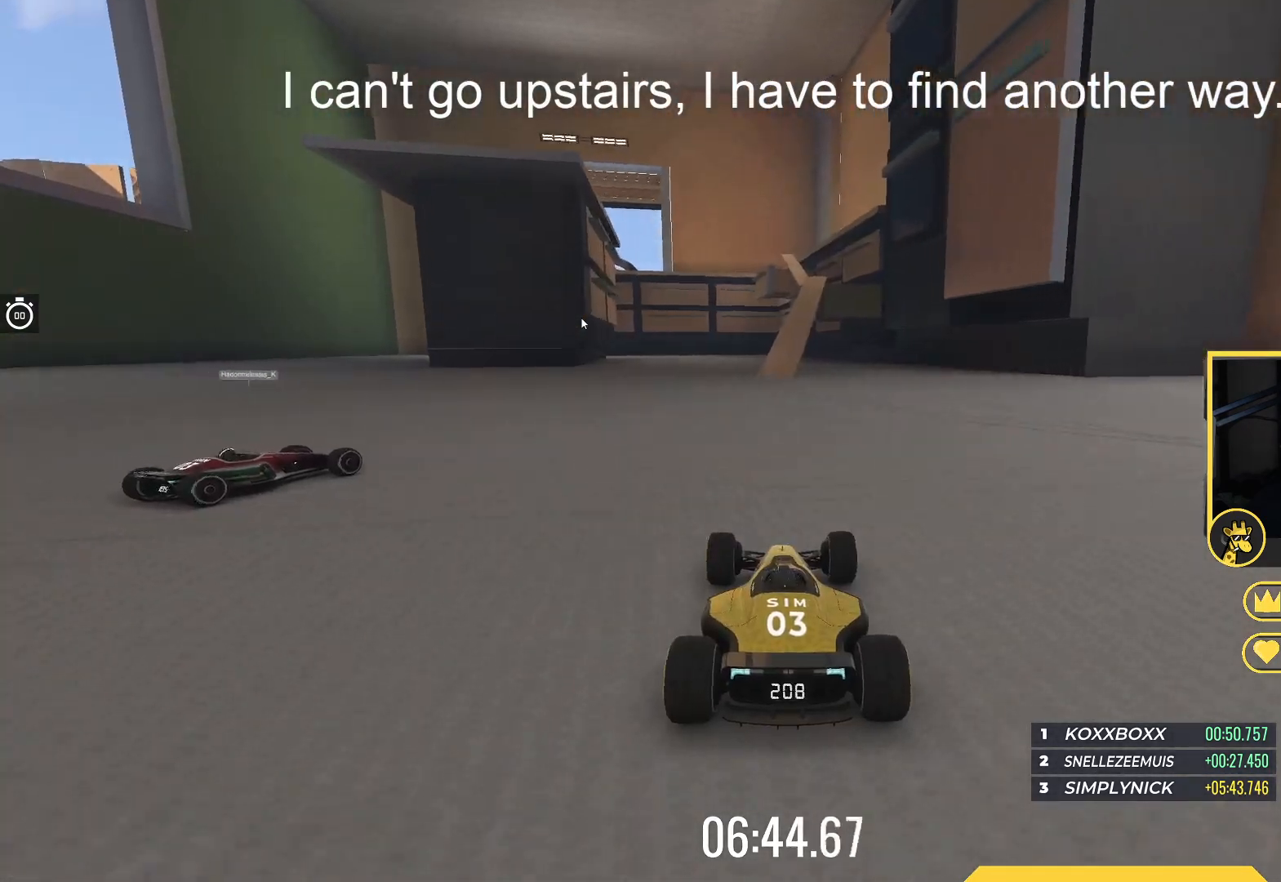
{"keys": ["up"], "events": []}
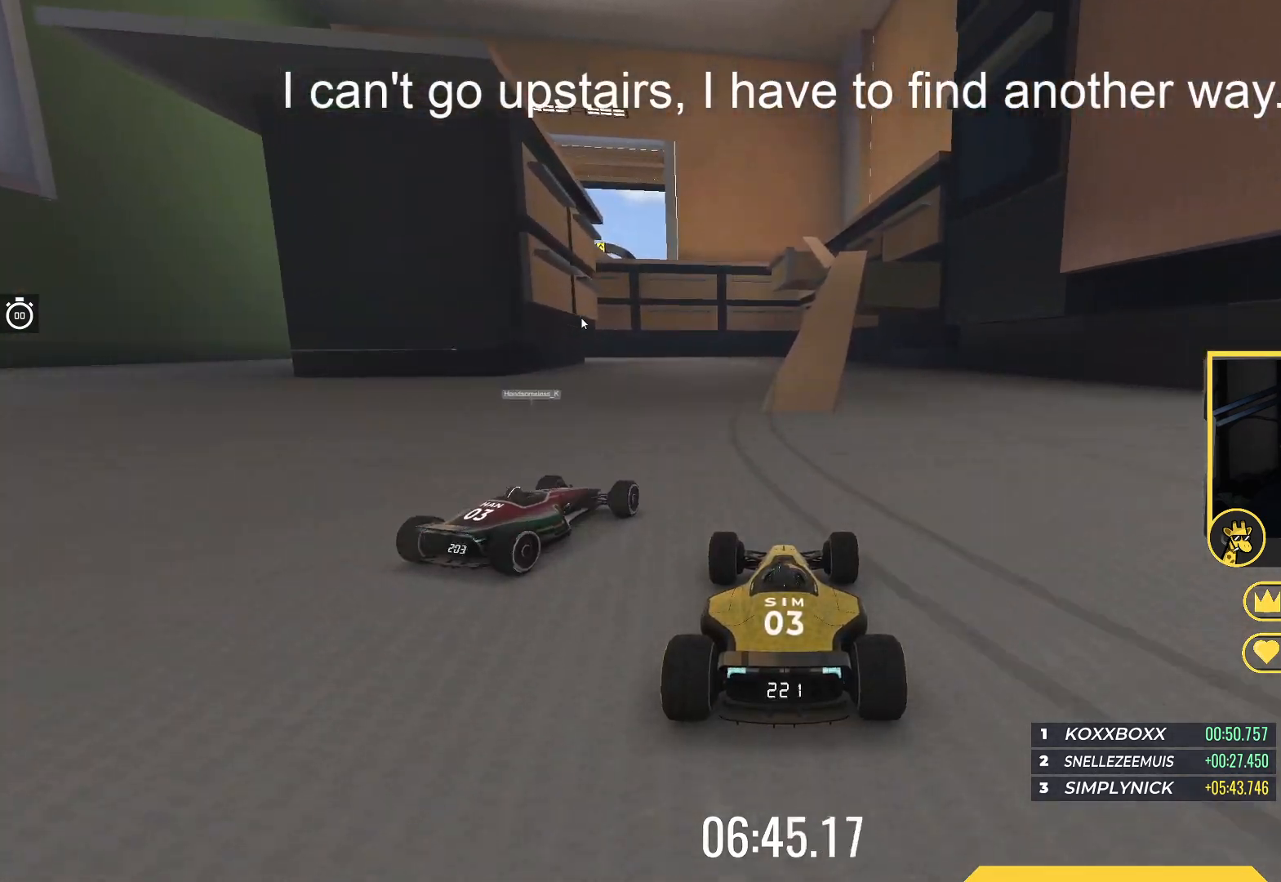
{"keys": ["up"], "events": [[33, "right", "down"], [133, "right", "up"], [317, "right", "down"], [467, "right", "up"]]}
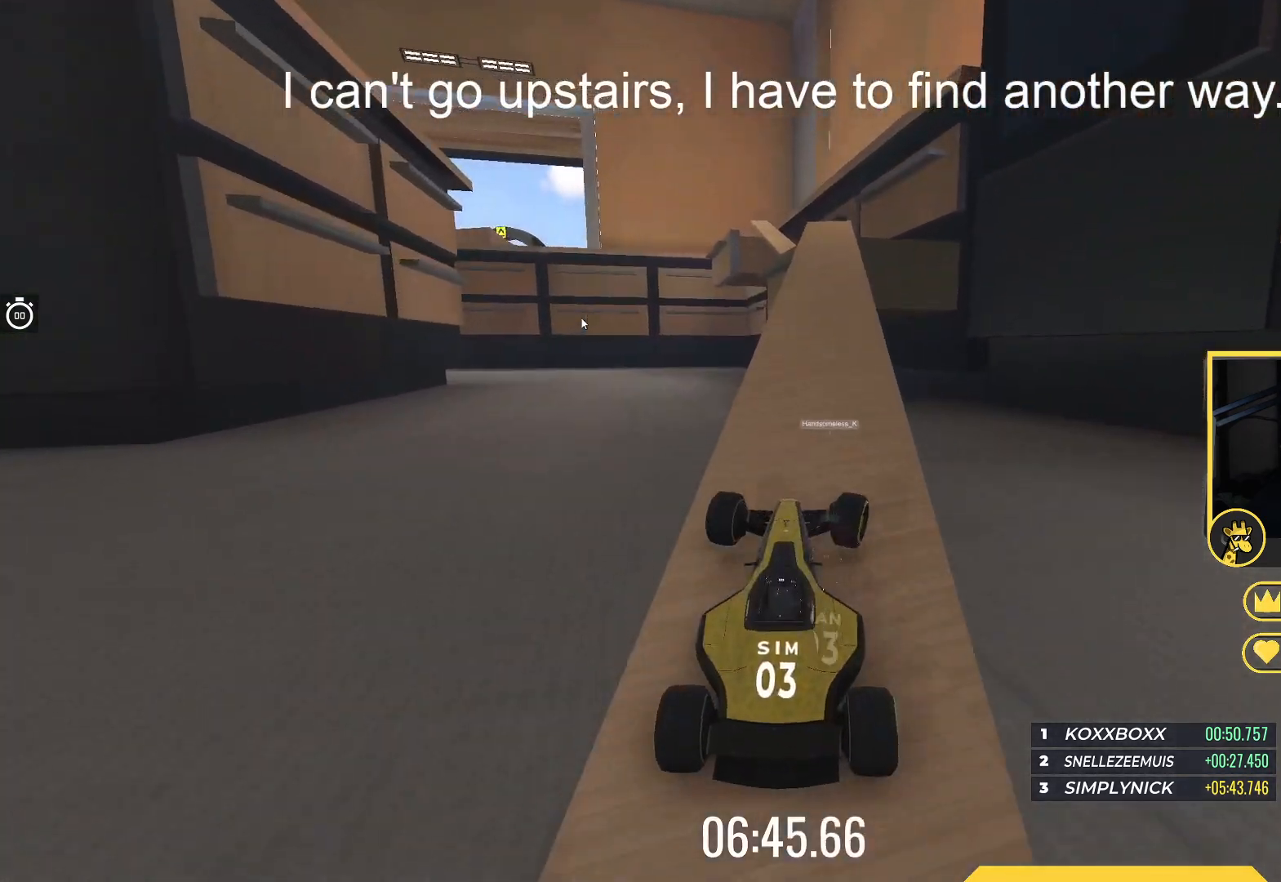
{"keys": ["left", "up"], "events": [[283, "left", "down"], [367, "left", "up"], [433, "left", "down"]]}
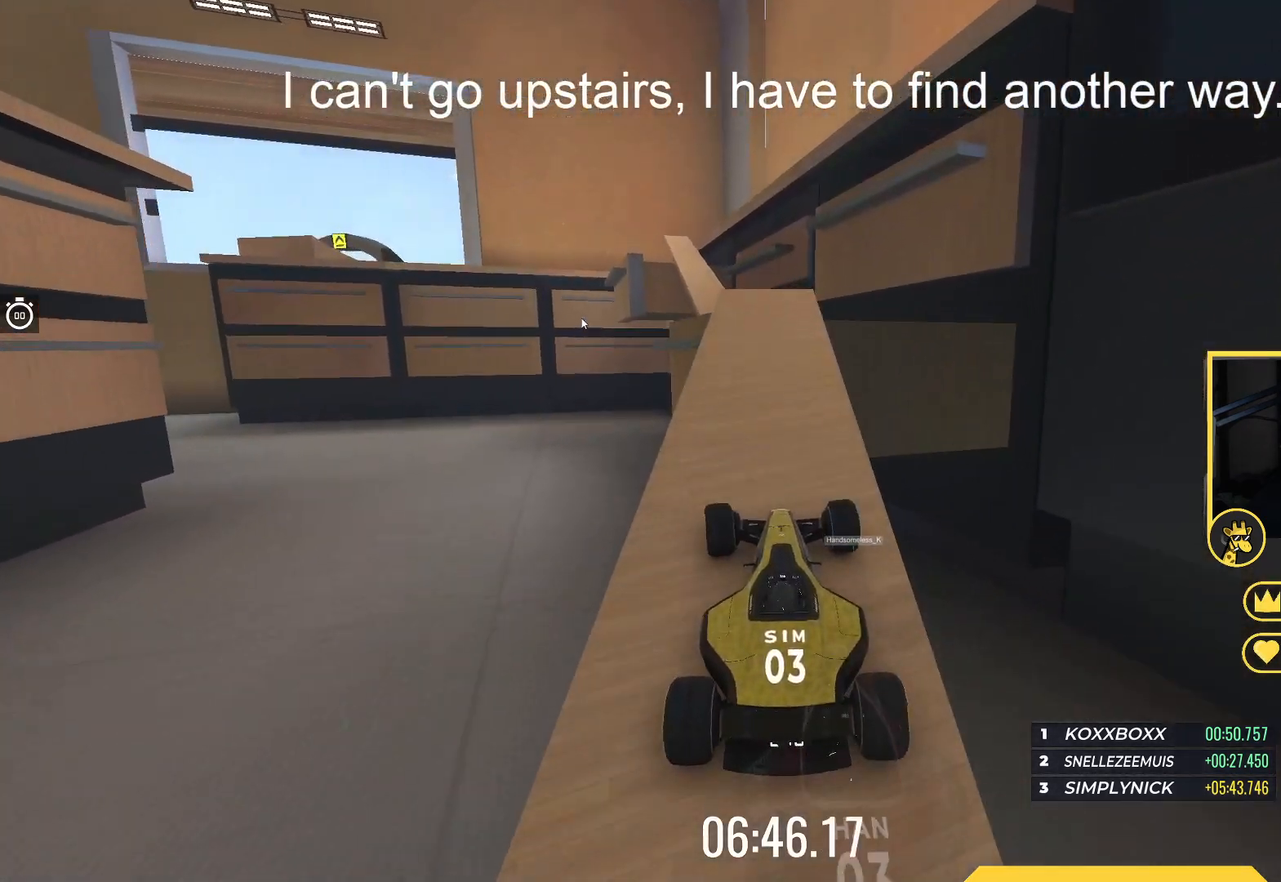
{"keys": ["down", "right", "up"], "events": [[117, "left", "up"], [383, "down", "down"], [417, "right", "down"]]}
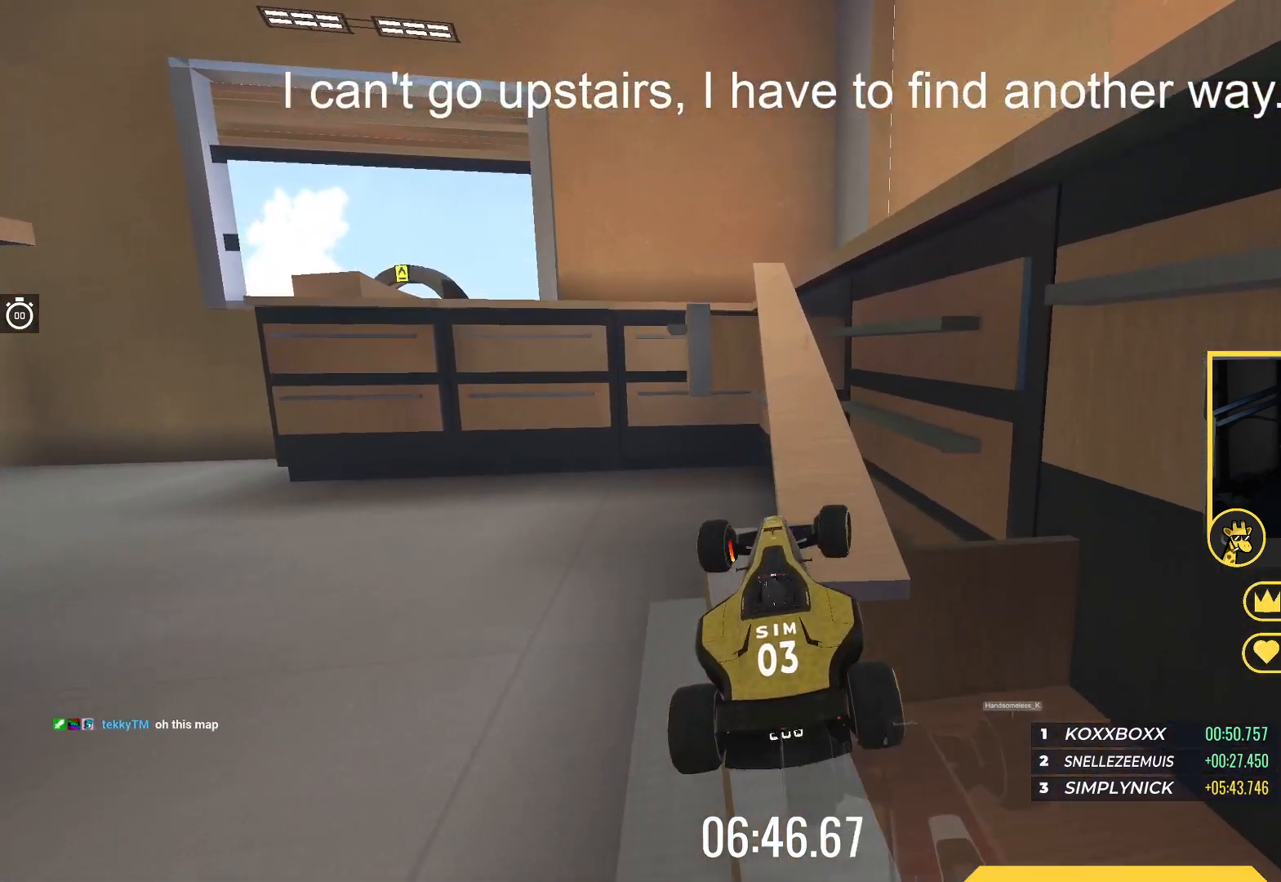
{"keys": ["right", "up"], "events": [[50, "down", "up"]]}
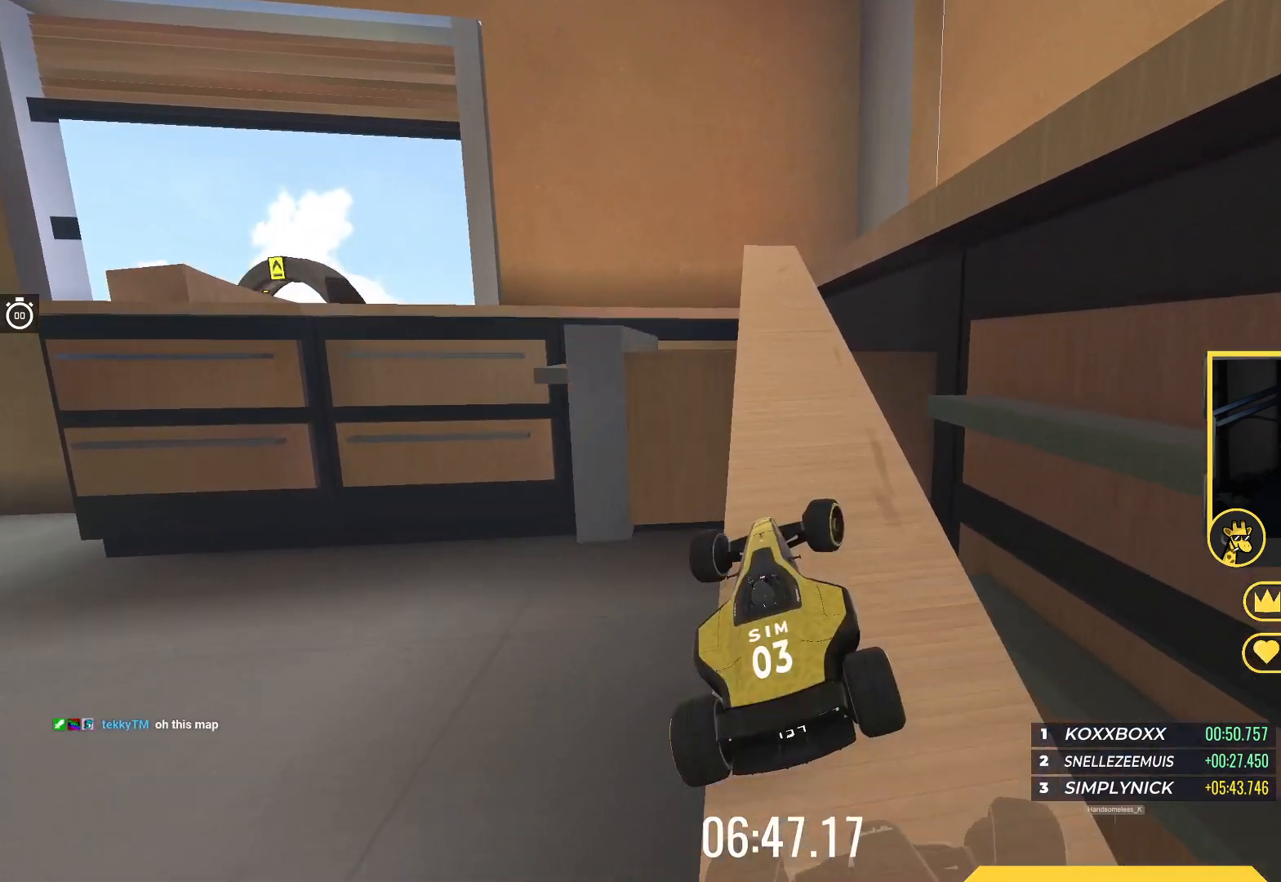
{"keys": ["left", "up"], "events": [[150, "right", "up"], [400, "left", "down"]]}
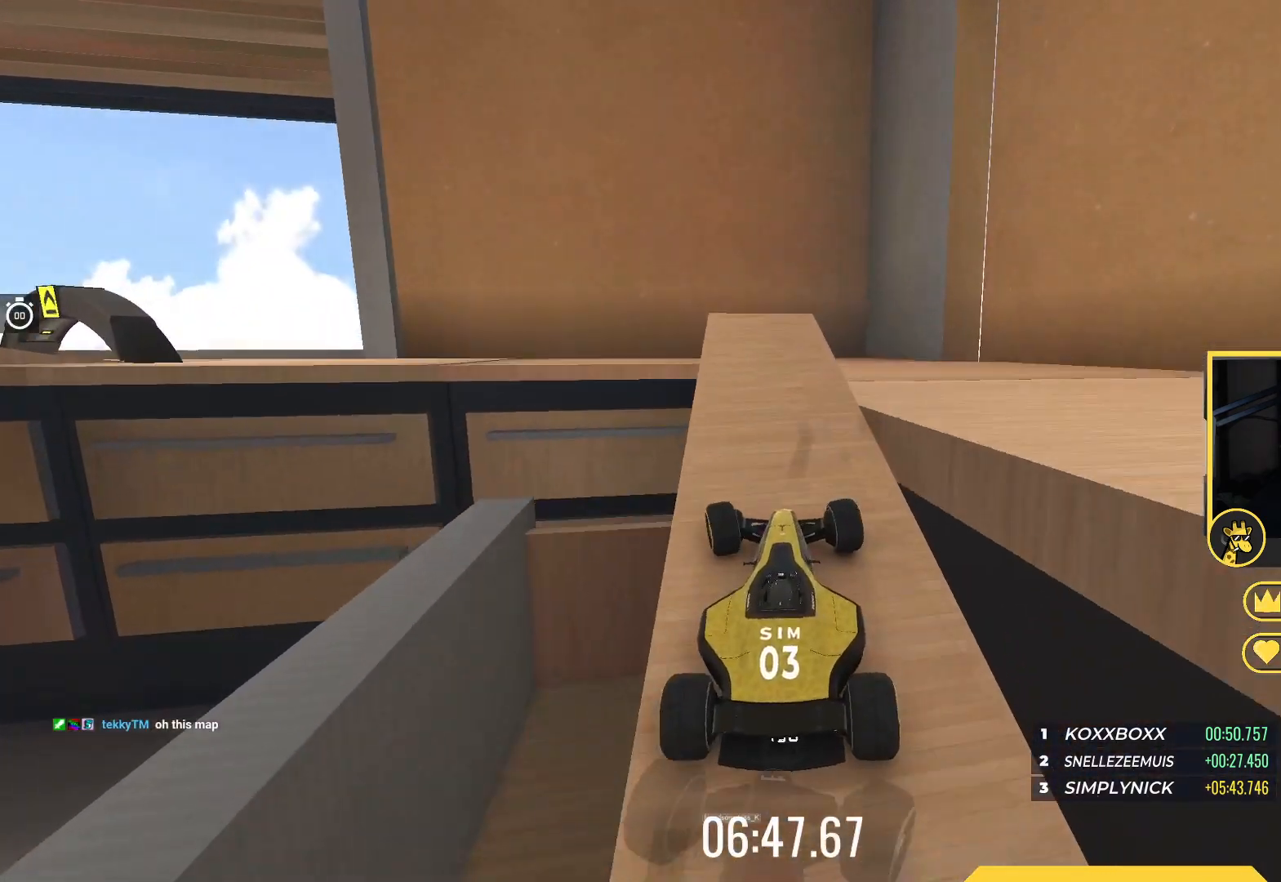
{"keys": ["down", "right", "up"], "events": [[433, "left", "up"], [450, "right", "down"], [483, "down", "down"]]}
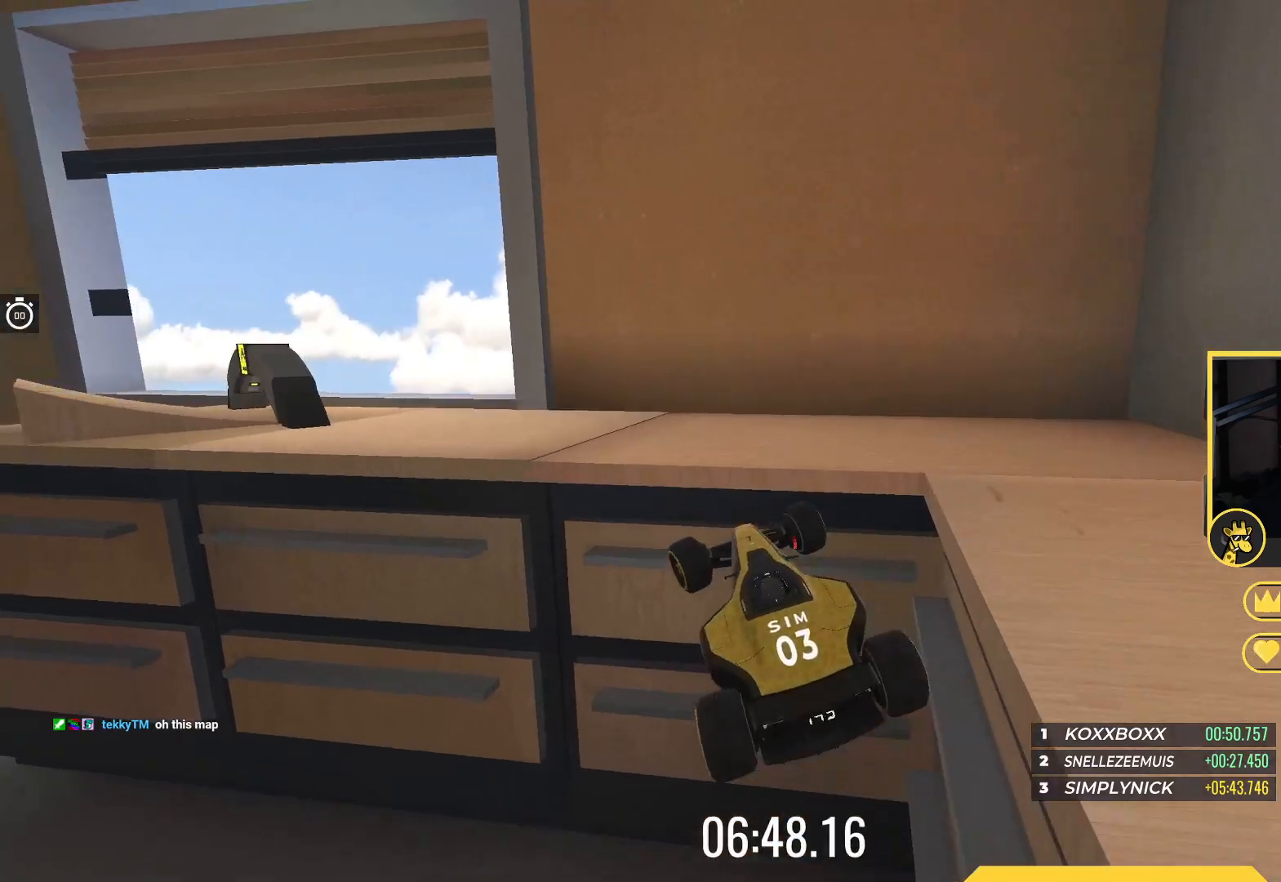
{"keys": ["right", "up"], "events": [[167, "down", "up"]]}
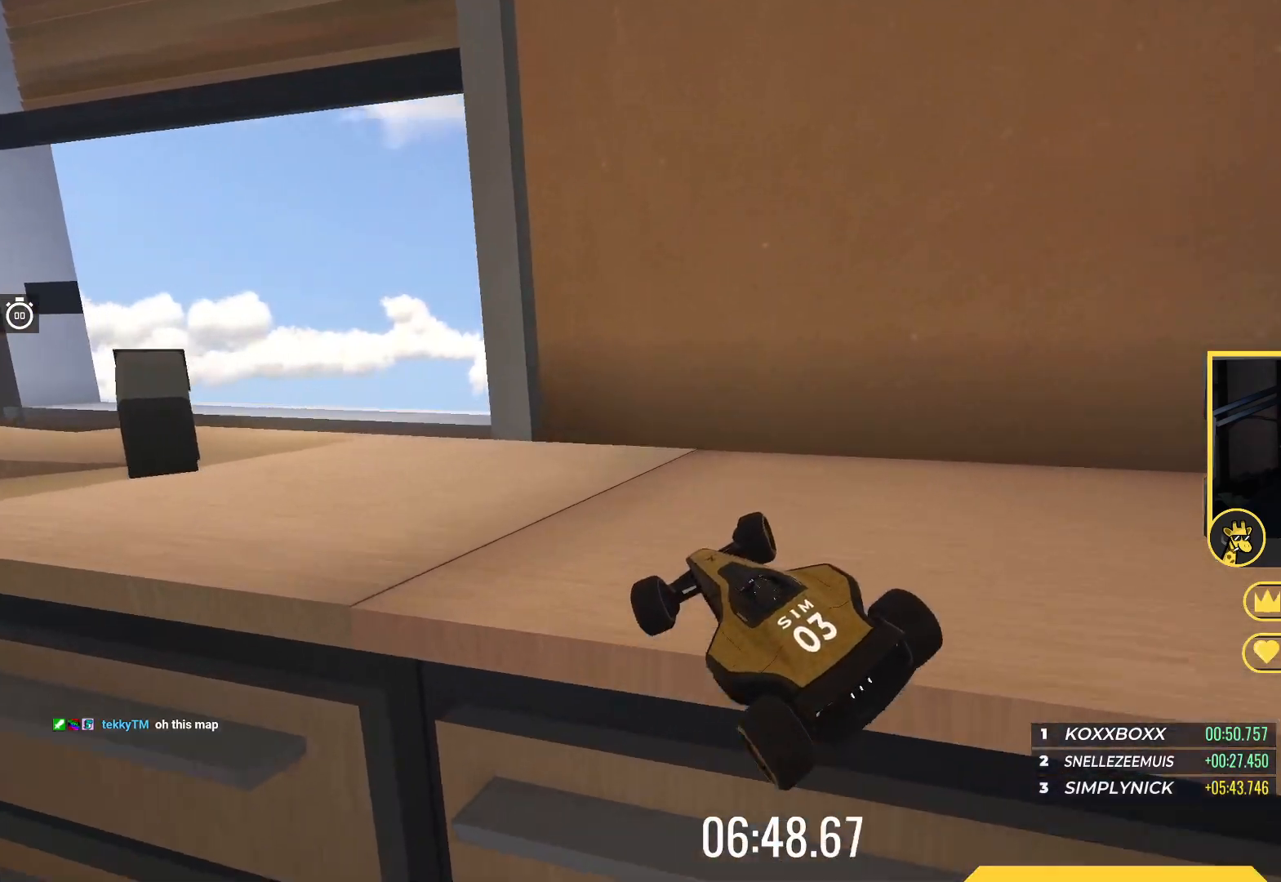
{"keys": ["left", "up"], "events": [[367, "right", "up"], [433, "left", "down"]]}
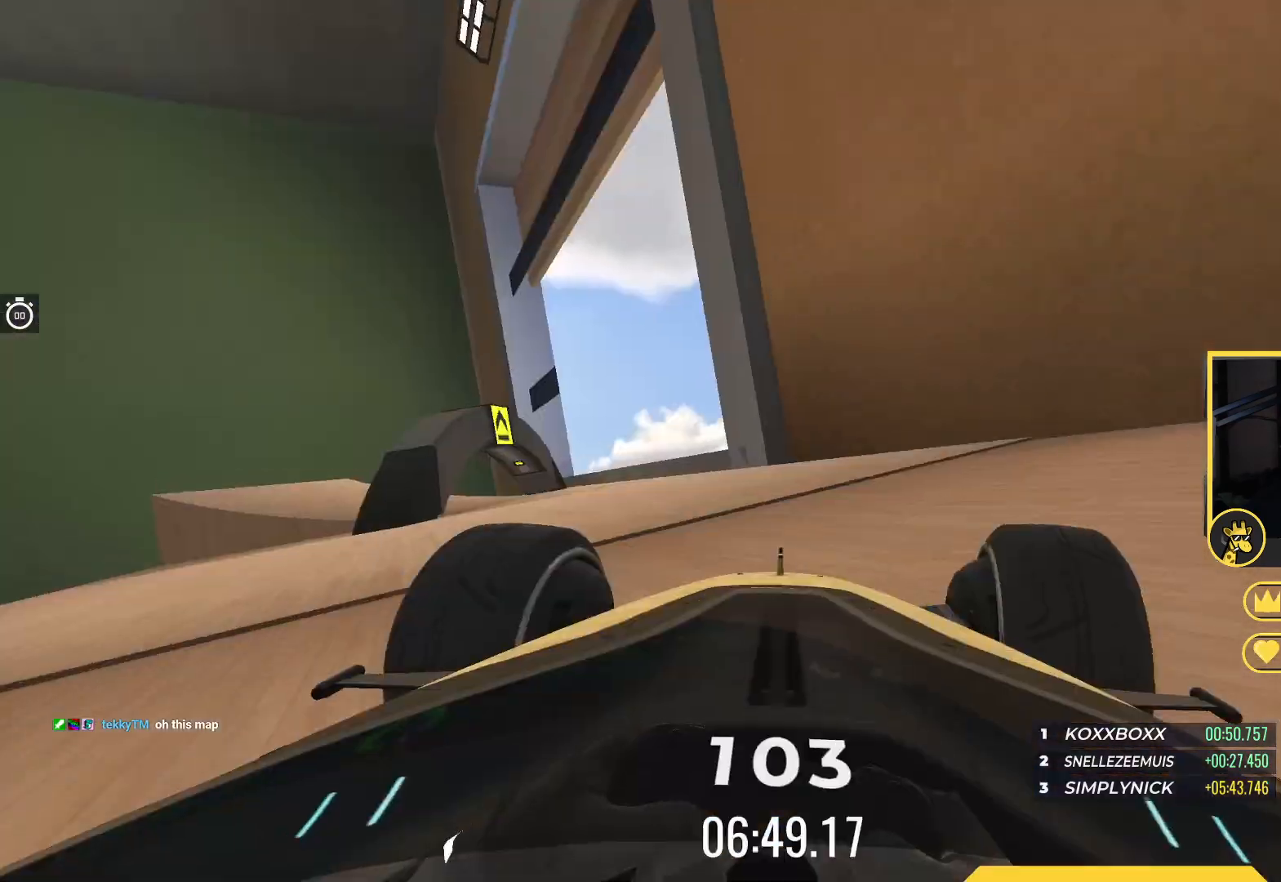
{"keys": ["left", "up"], "events": [[83, "left", "up"], [183, "left", "down"]]}
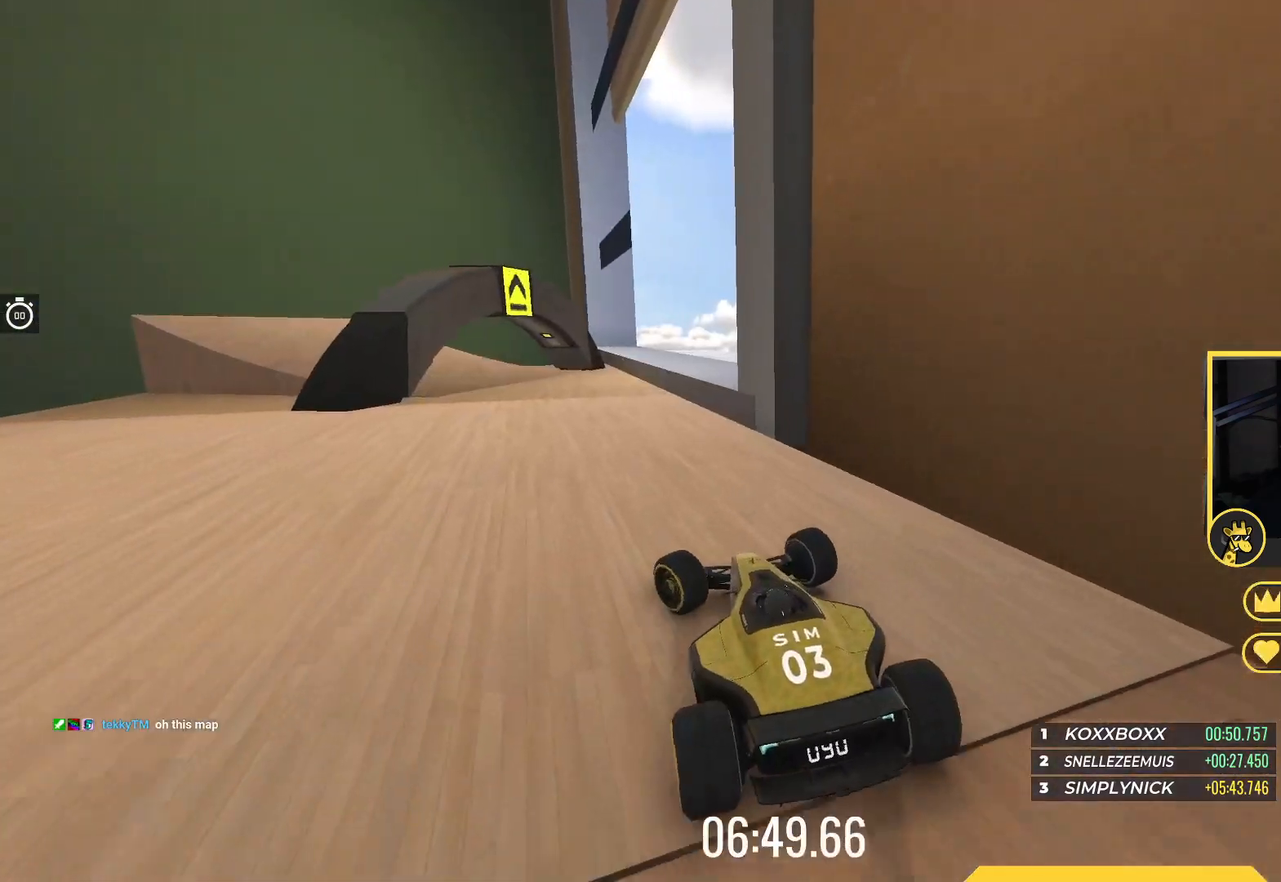
{"keys": ["up"], "events": [[133, "left", "up"], [300, "right", "down"], [483, "right", "up"]]}
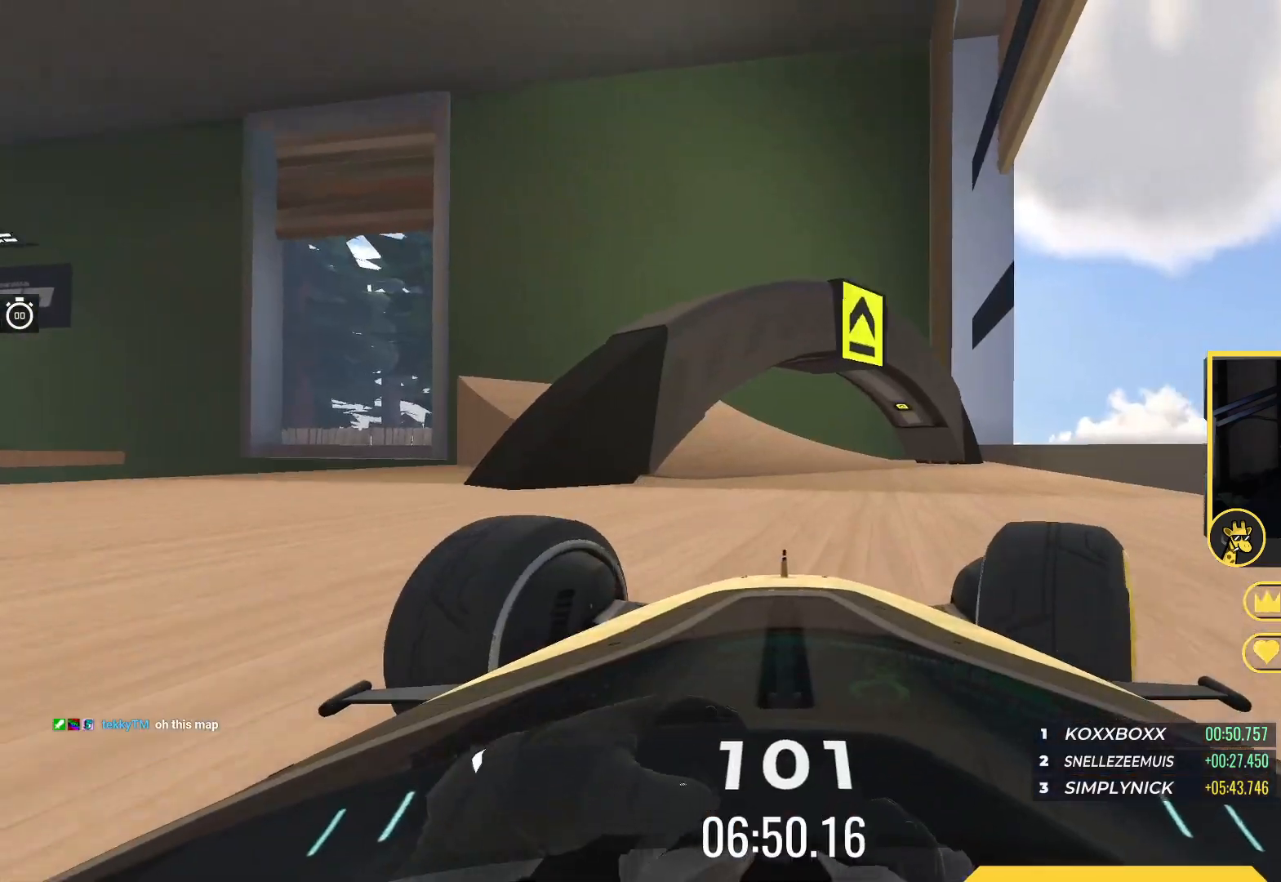
{"keys": ["left", "up"], "events": [[33, "left", "down"]]}
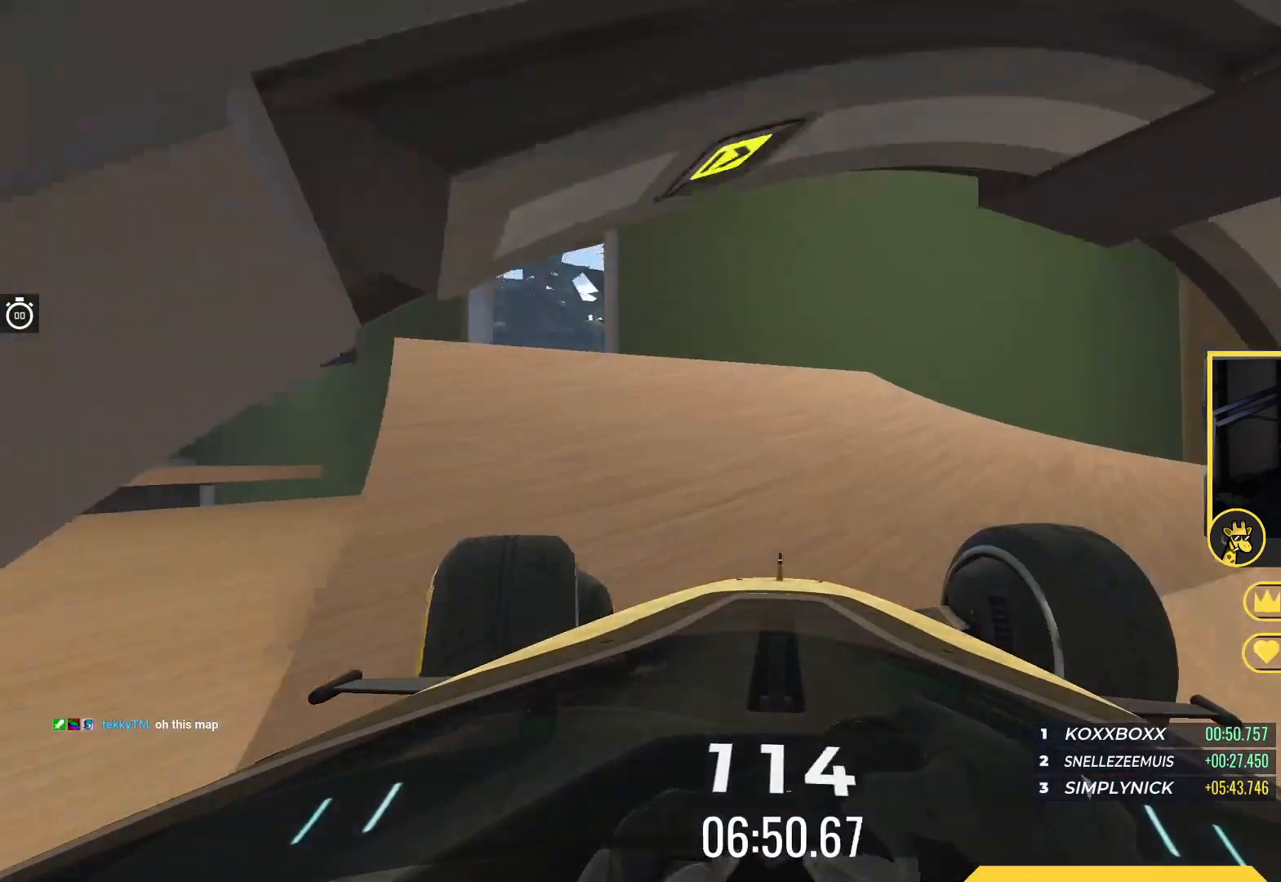
{"keys": ["up"], "events": [[367, "left", "up"]]}
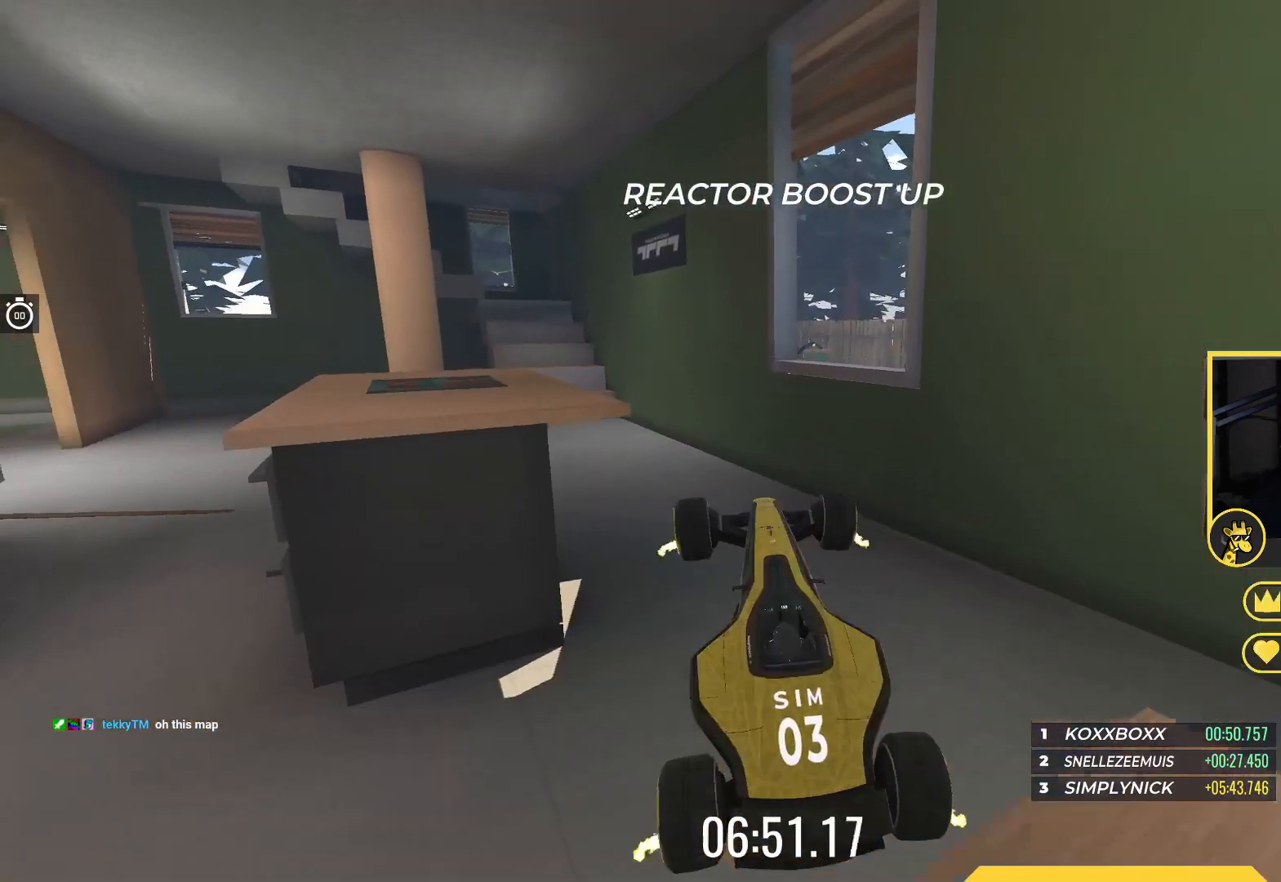
{"keys": ["left", "up"], "events": [[183, "left", "down"]]}
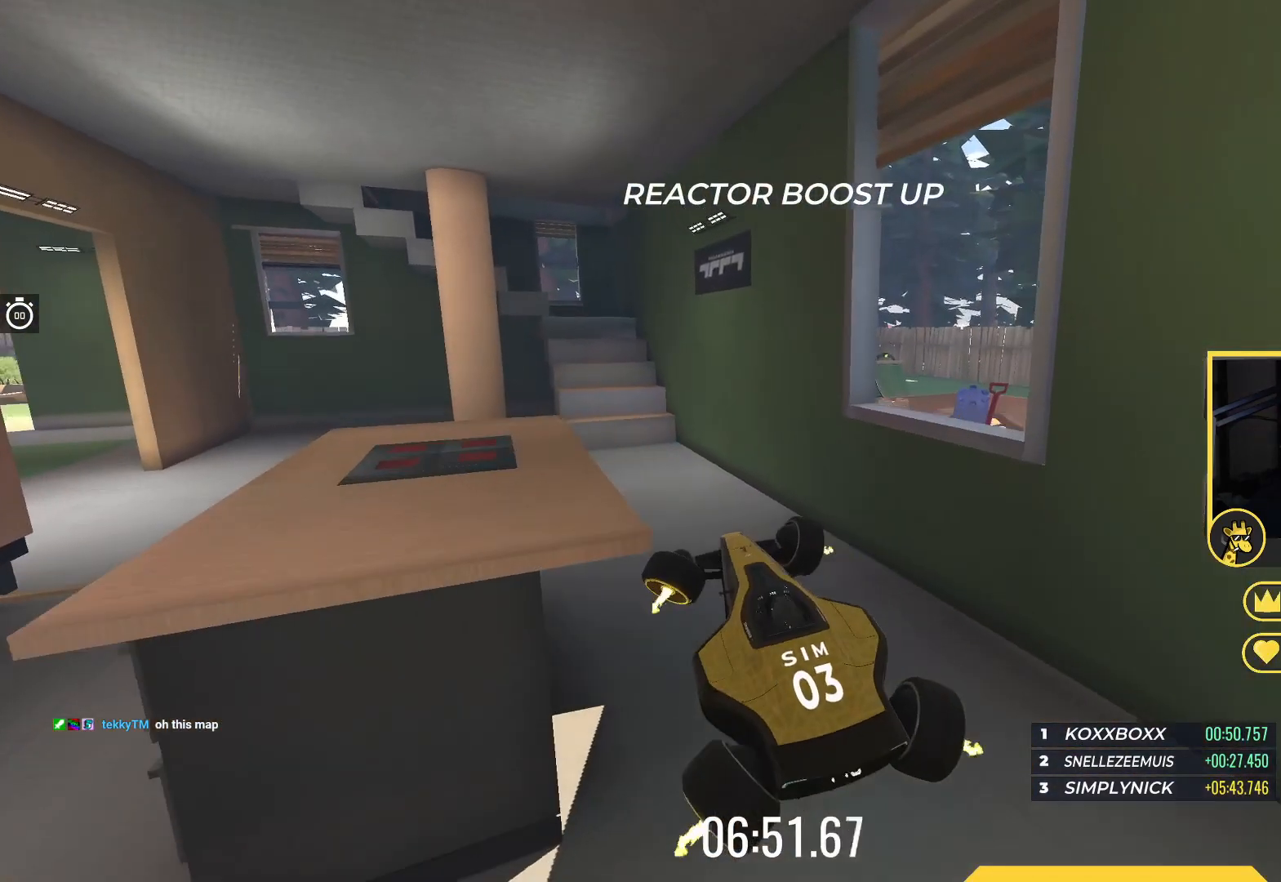
{"keys": ["right", "up"], "events": [[417, "left", "up"], [450, "right", "down"]]}
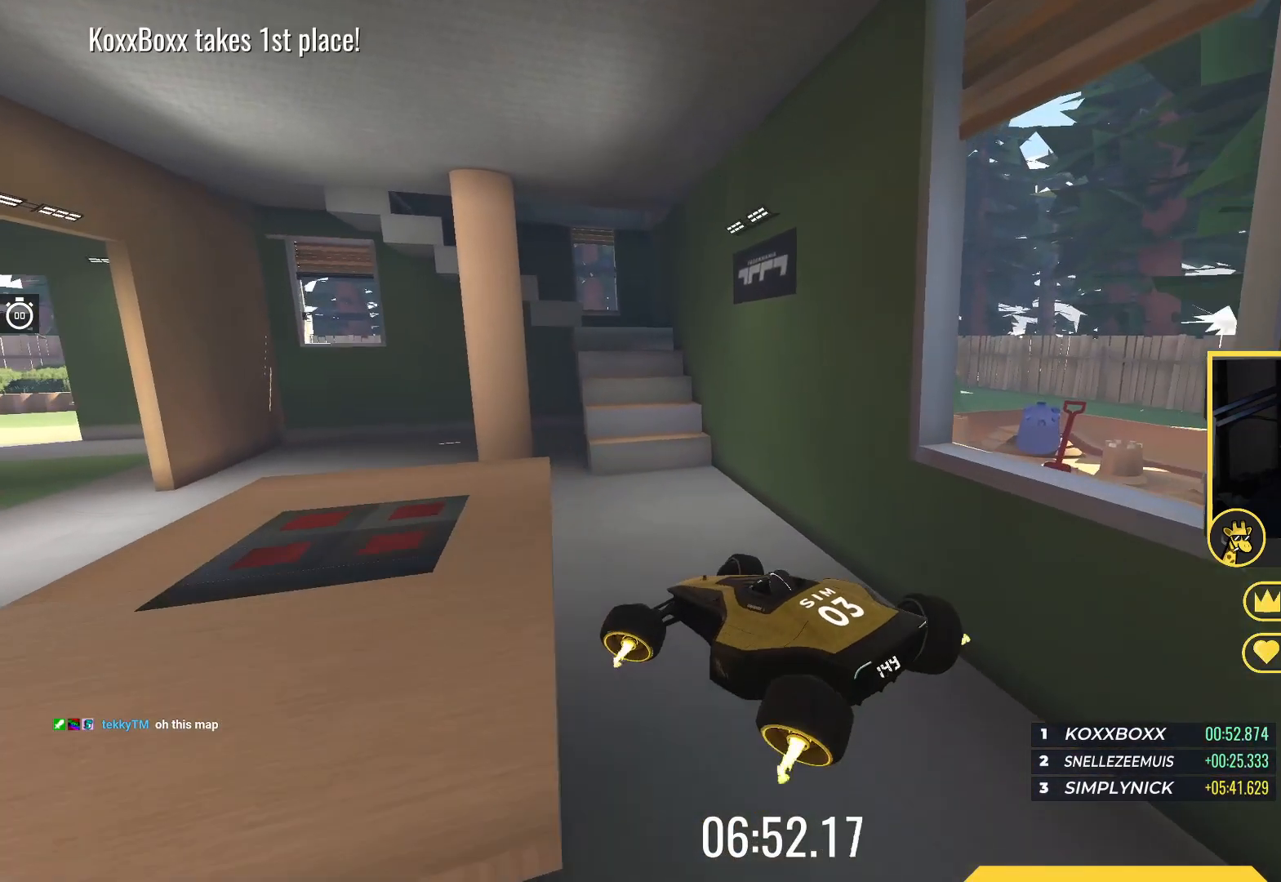
{"keys": ["right", "up"], "events": []}
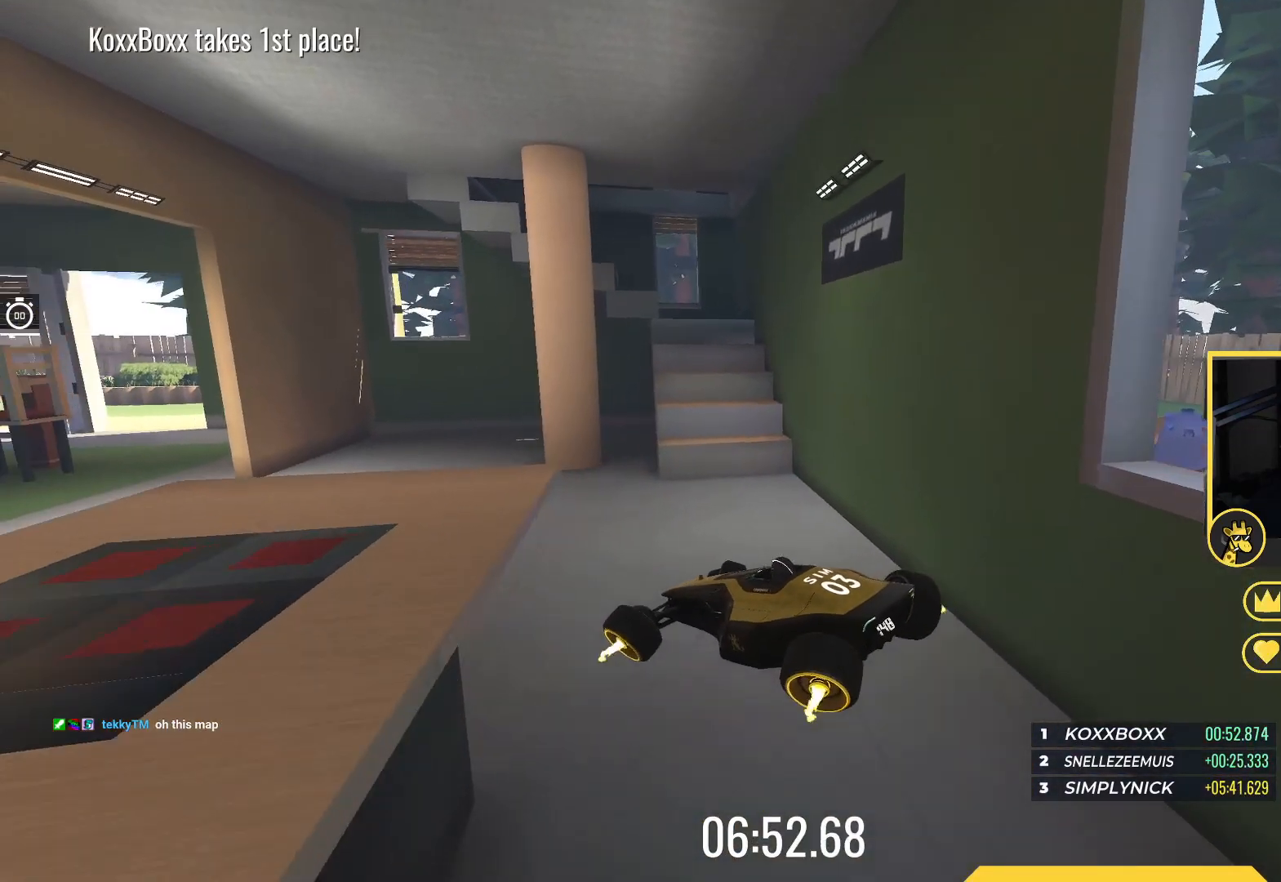
{"keys": ["right", "up"], "events": []}
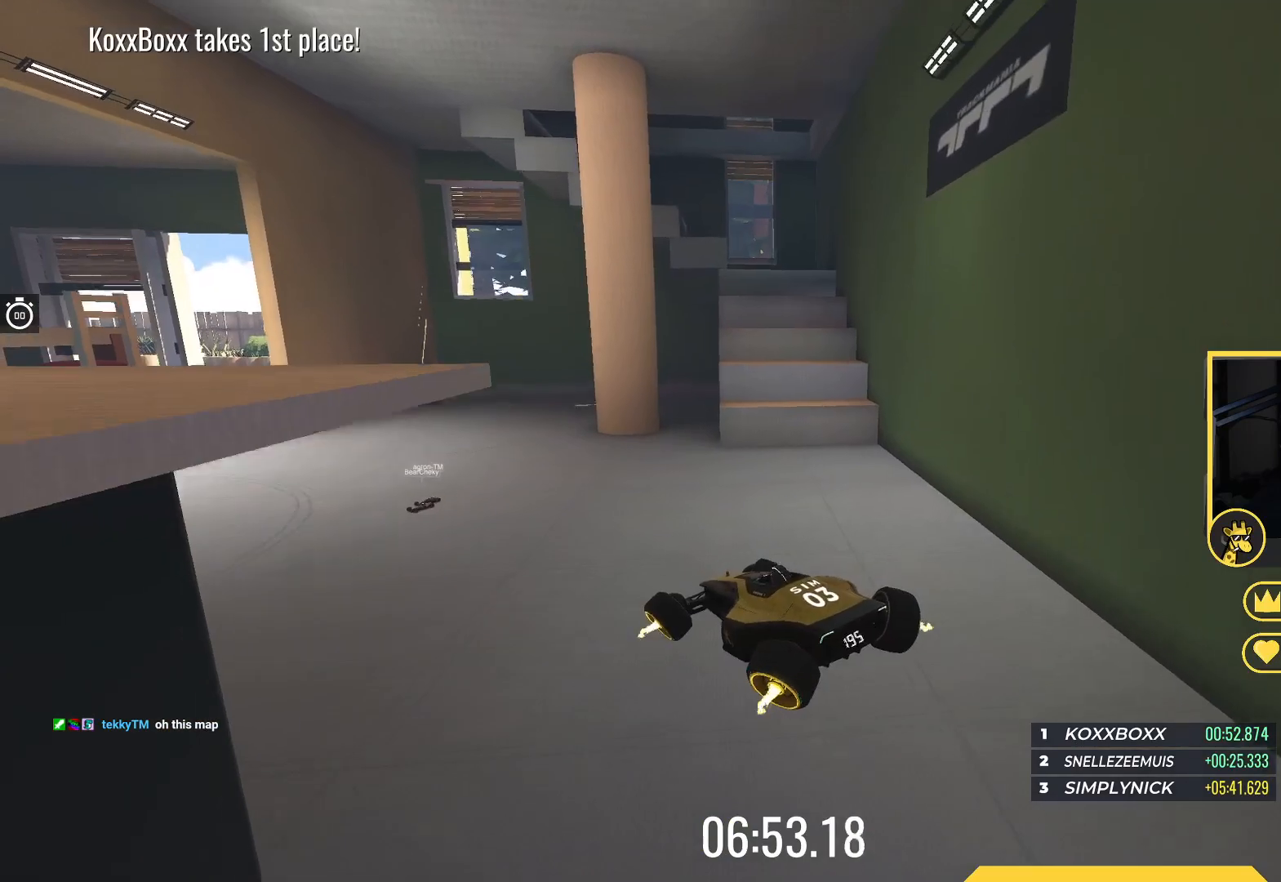
{"keys": ["up"], "events": [[383, "right", "up"]]}
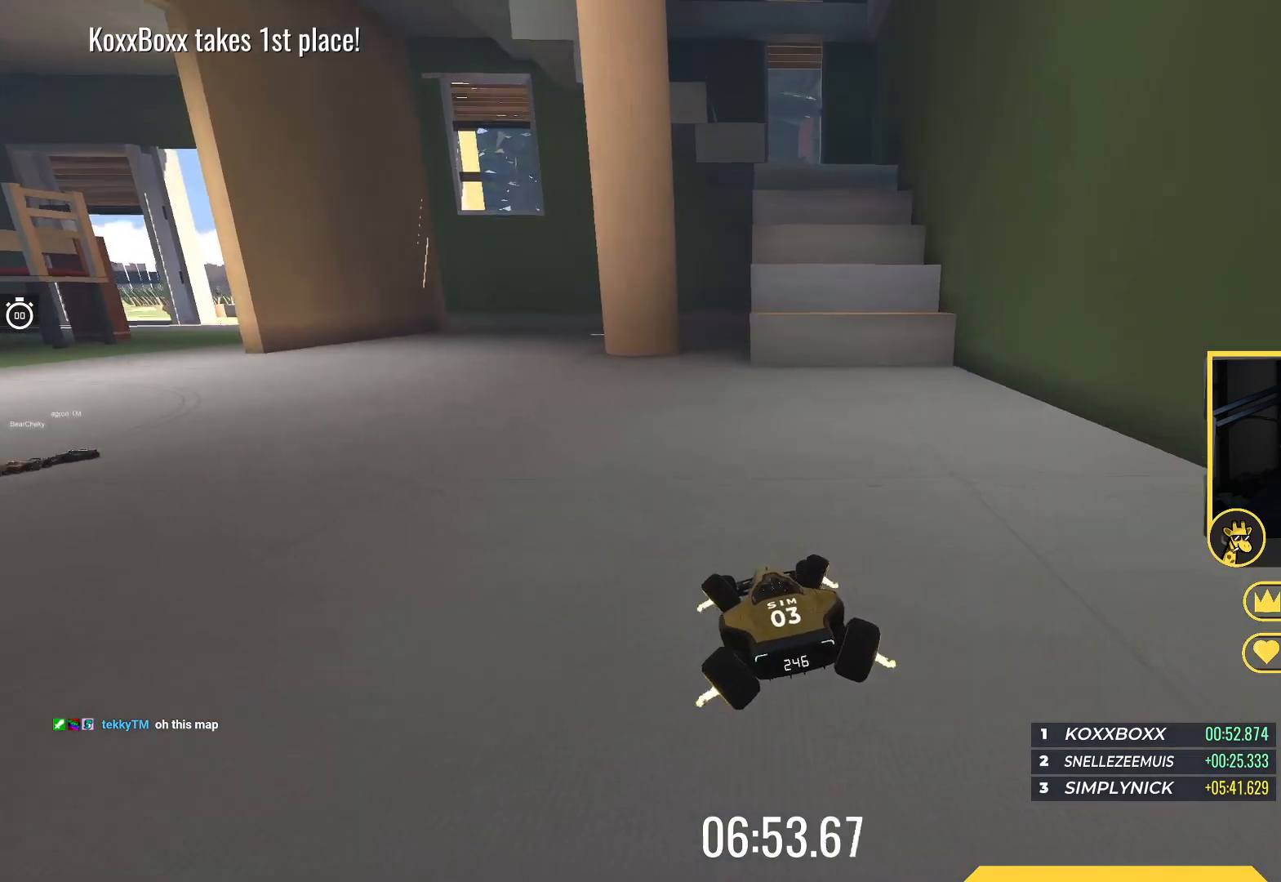
{"keys": ["left", "up"], "events": [[183, "left", "down"]]}
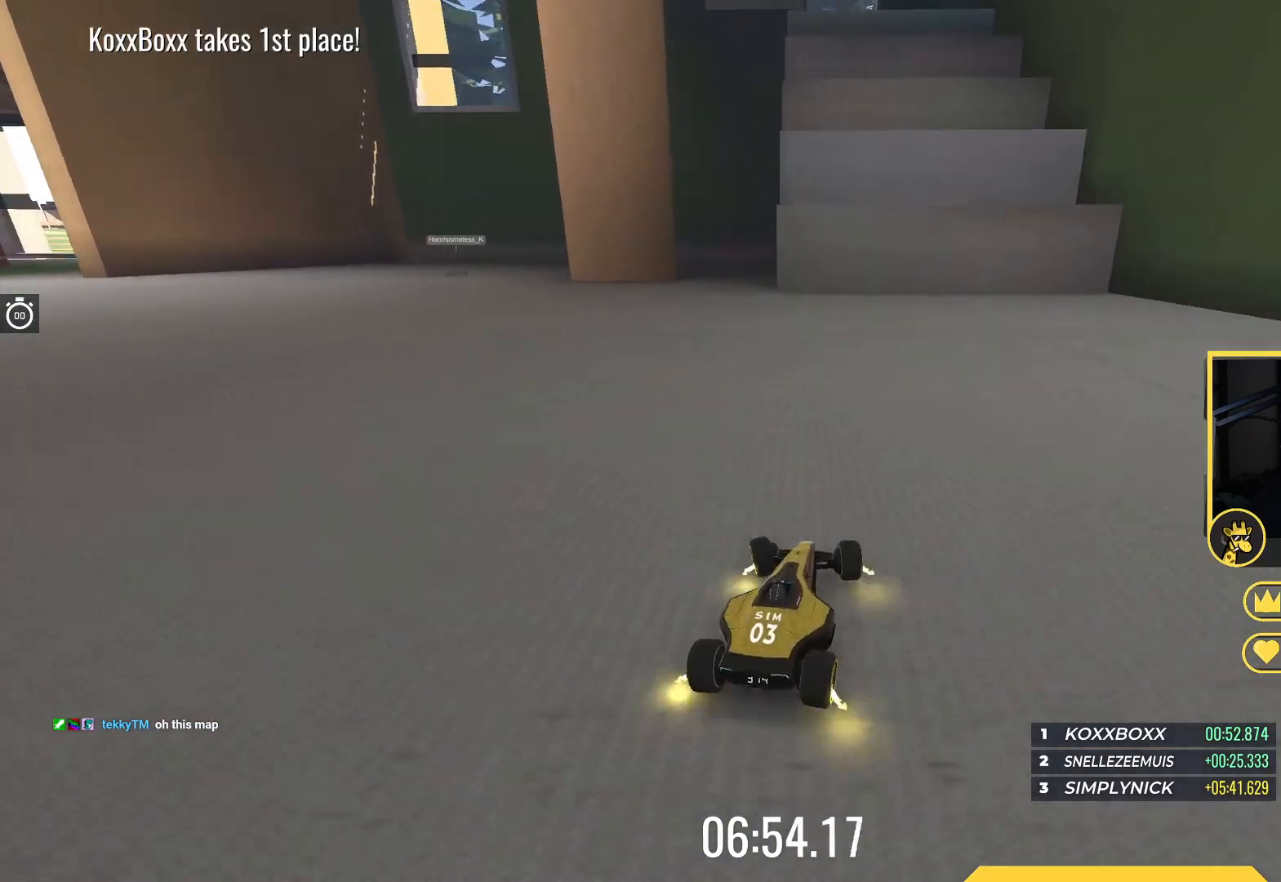
{"keys": ["up"], "events": [[483, "left", "up"]]}
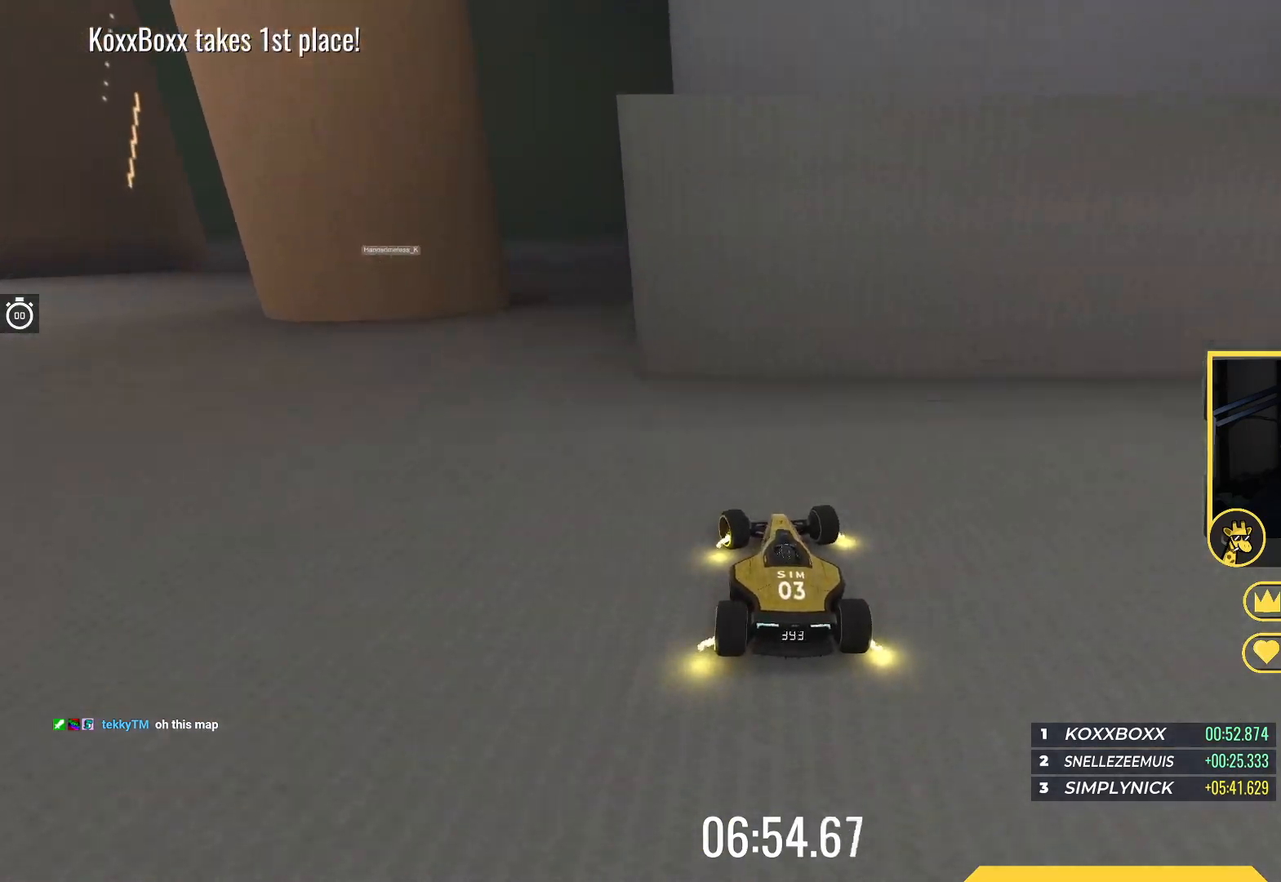
{"keys": ["up"], "events": []}
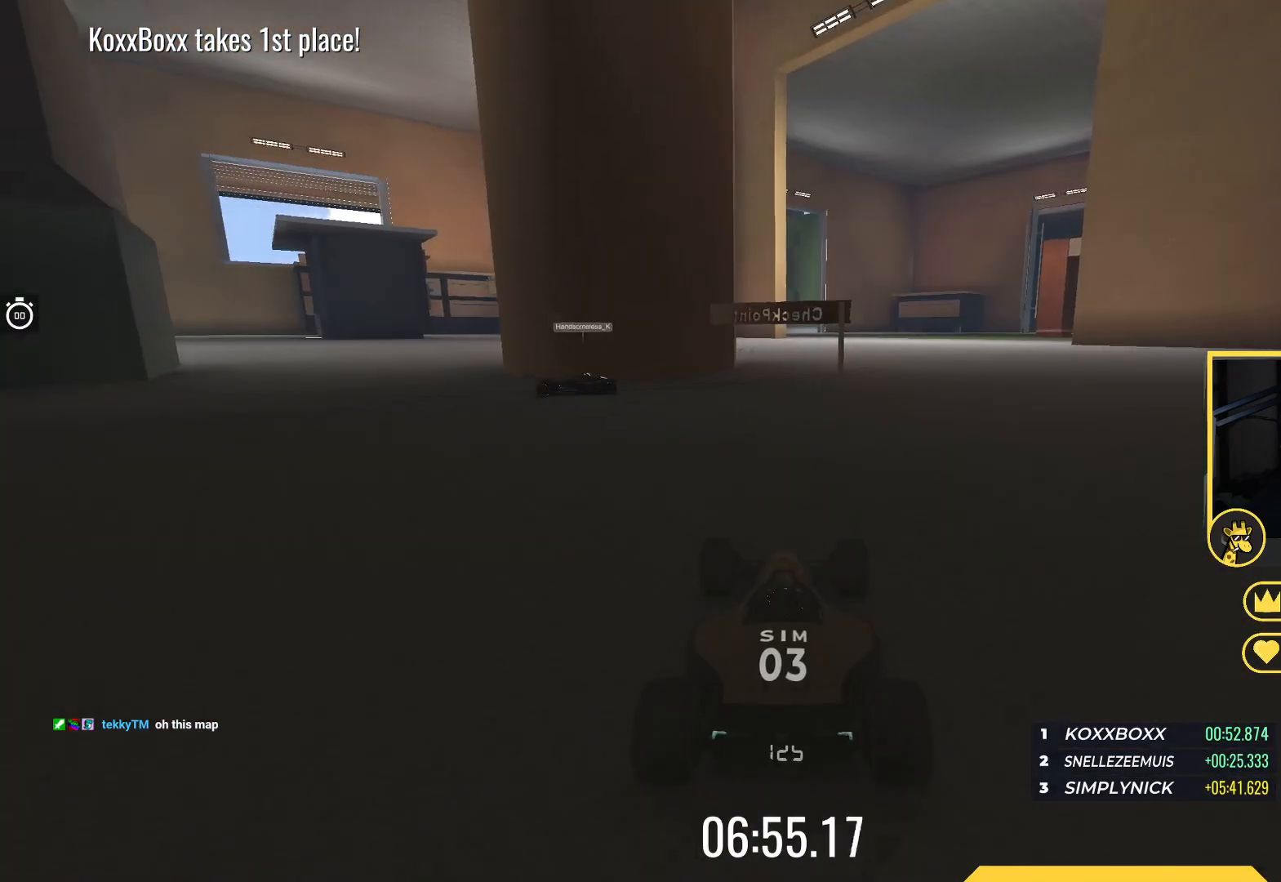
{"keys": ["up"], "events": []}
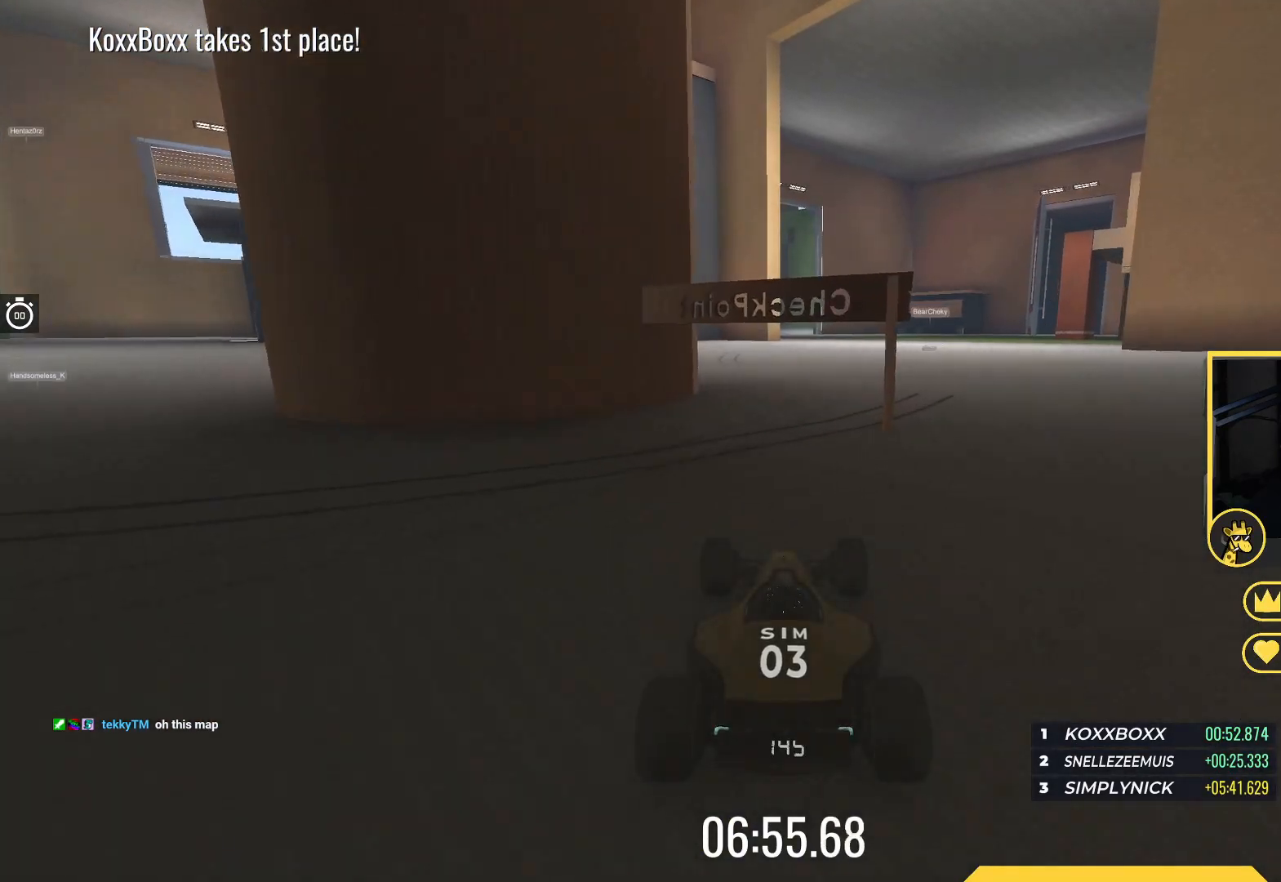
{"keys": ["left", "up"], "events": [[333, "left", "down"]]}
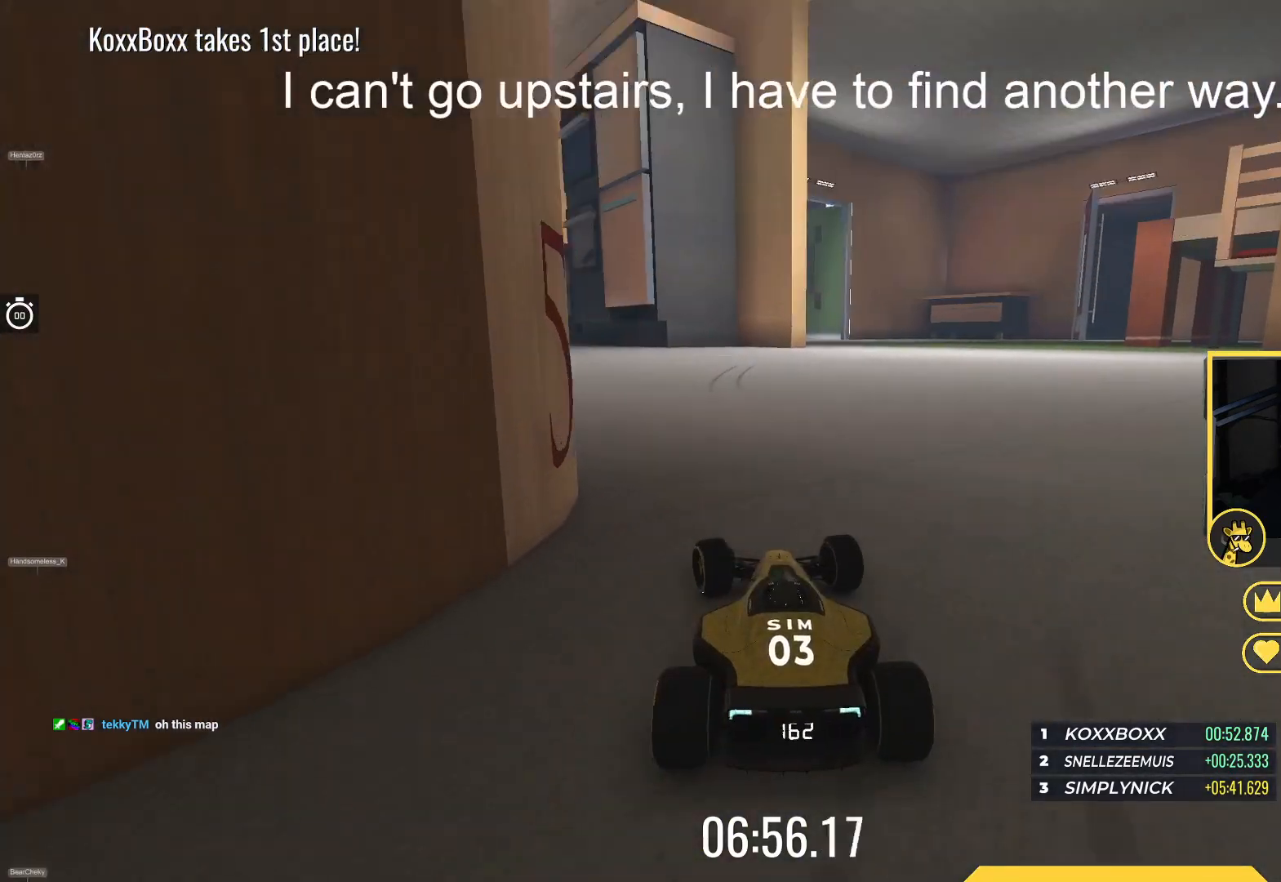
{"keys": ["left", "up"], "events": [[17, "left", "up"], [183, "left", "down"], [317, "left", "up"], [383, "left", "down"]]}
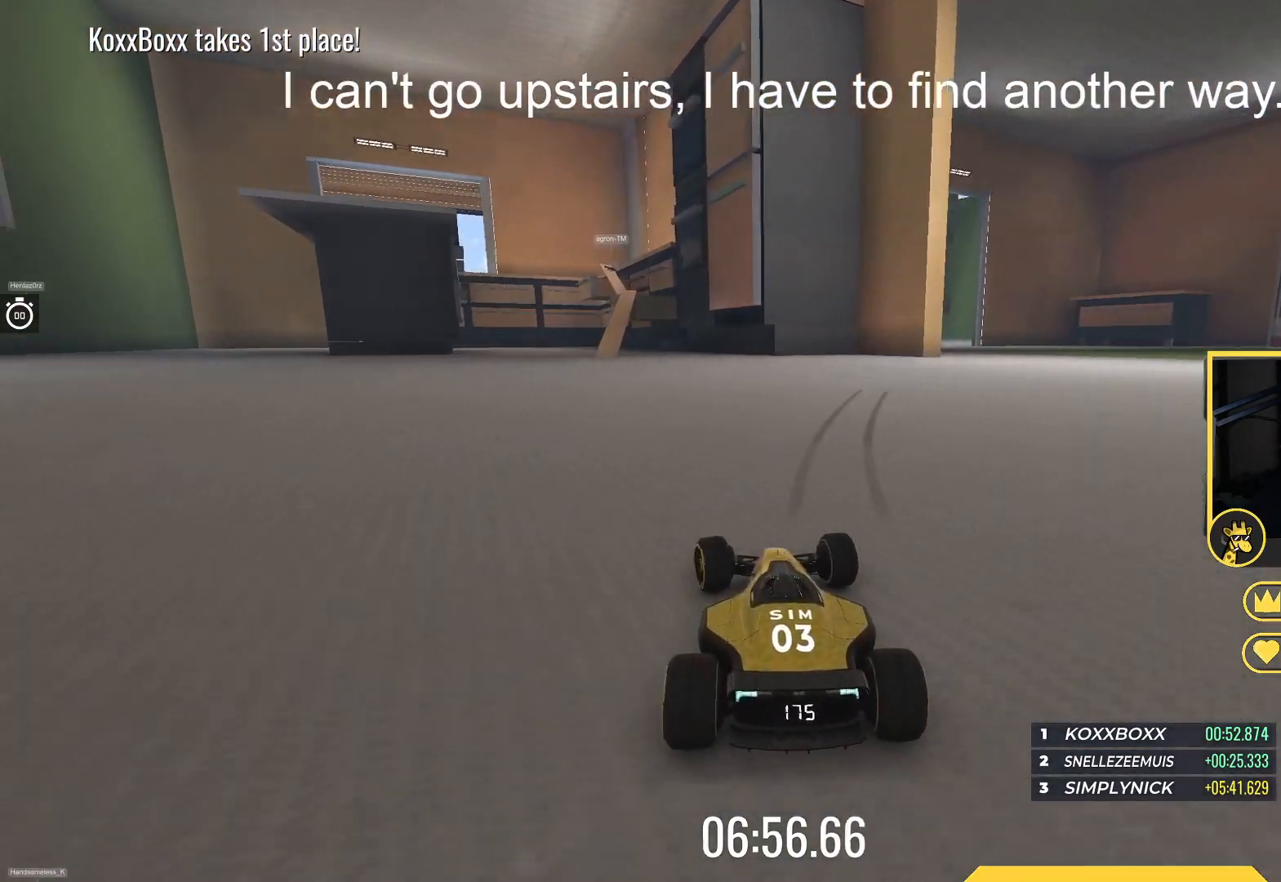
{"keys": ["up"], "events": [[233, "left", "up"]]}